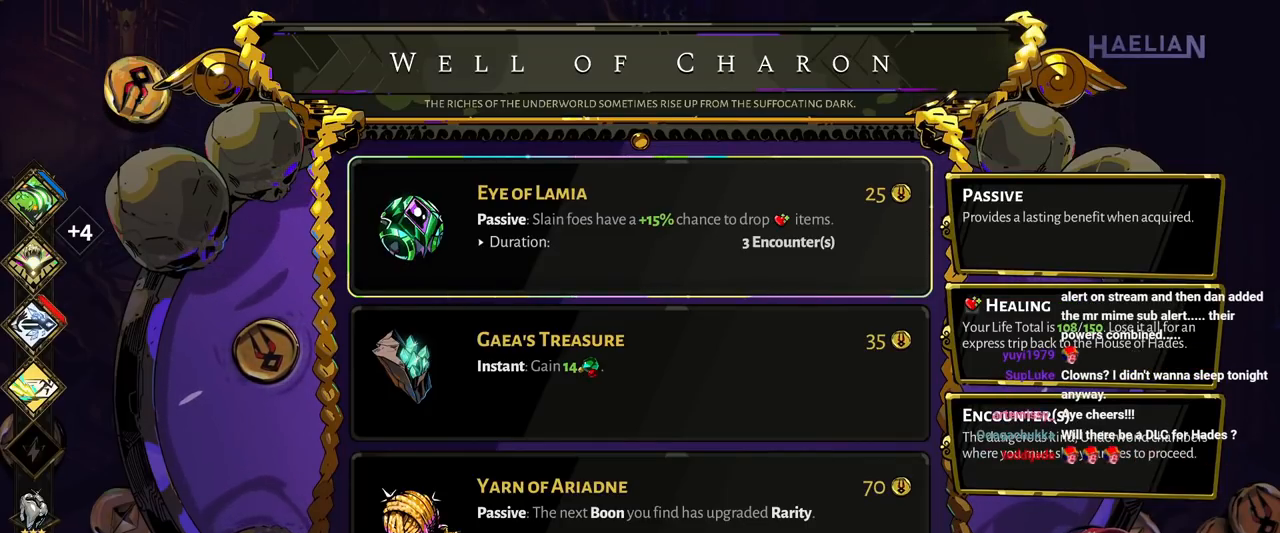
Gameplay with a controller (Xbox layout); each line is a JSON object with the inputs held at the frame after it. "button_events" lists button changes between this image and that frame as [ms after this image, input, new state], when the widget could be followed in between (sticks are given only as held states). Not read: L3 R3.
{"buttons": ["A"], "left_stick": "center", "right_stick": "center", "button_events": [[467, "A", "down"]]}
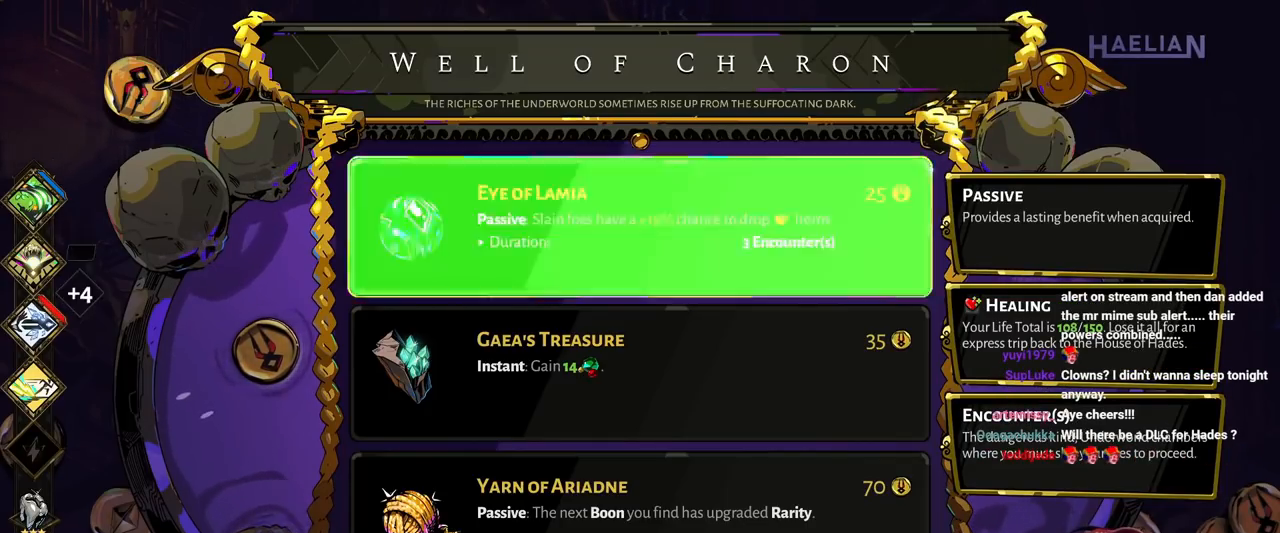
{"buttons": [], "left_stick": "center", "right_stick": "center", "button_events": [[117, "A", "up"]]}
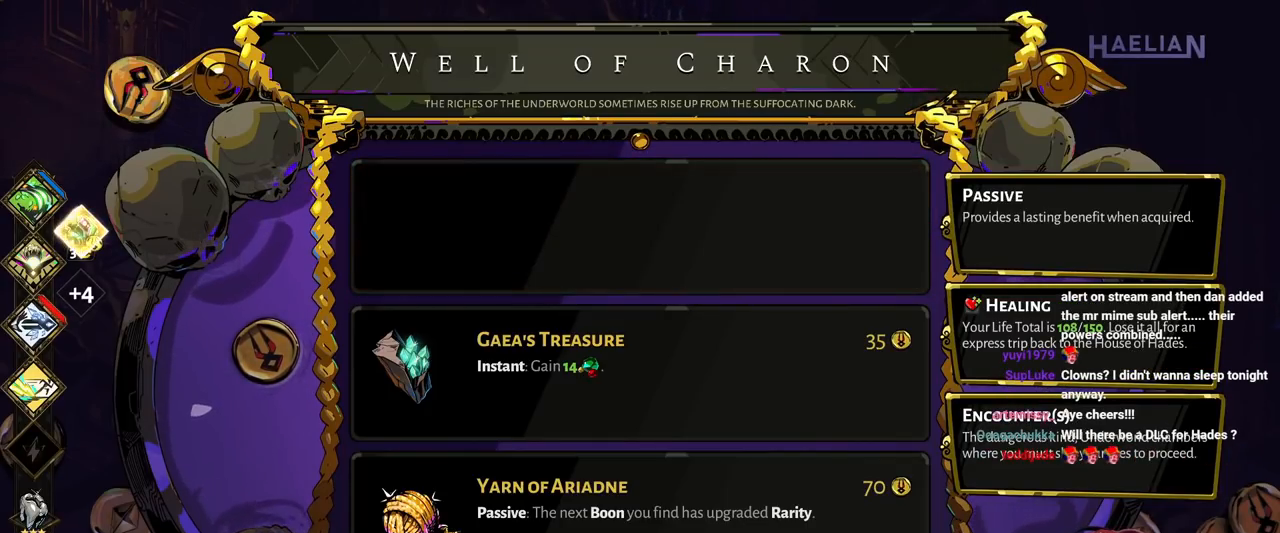
{"buttons": [], "left_stick": "center", "right_stick": "center", "button_events": []}
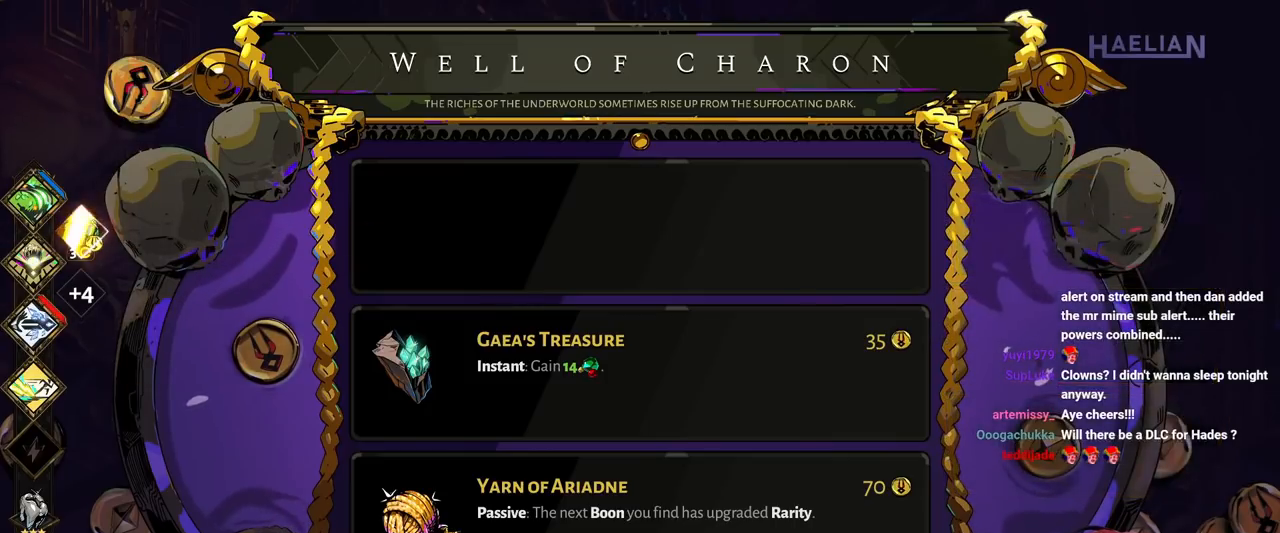
{"buttons": [], "left_stick": "center", "right_stick": "center", "button_events": []}
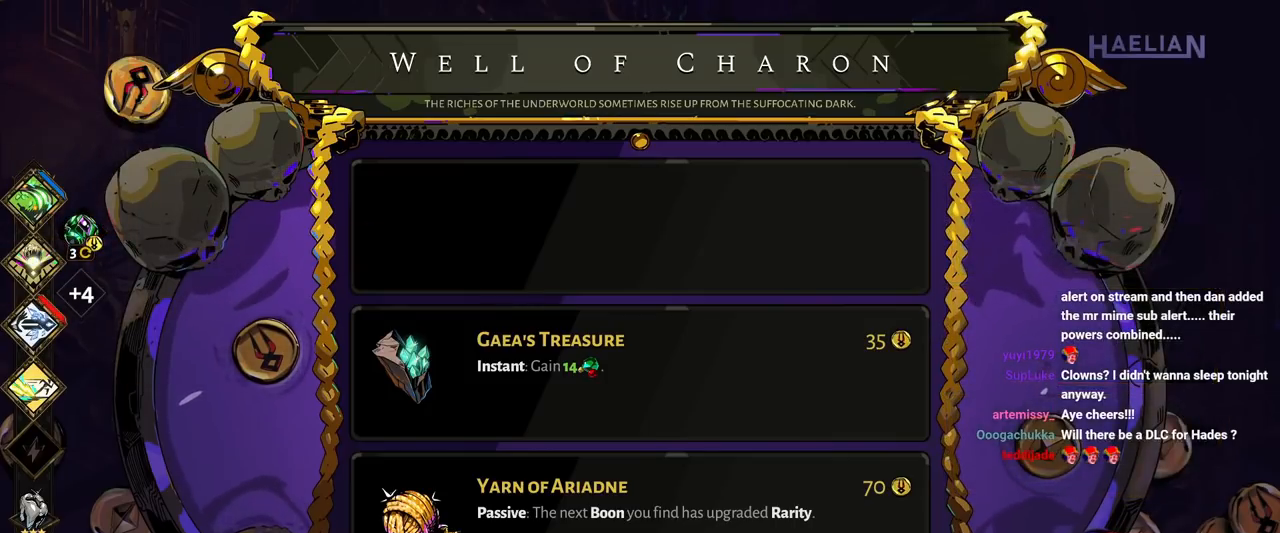
{"buttons": [], "left_stick": "center", "right_stick": "center", "button_events": []}
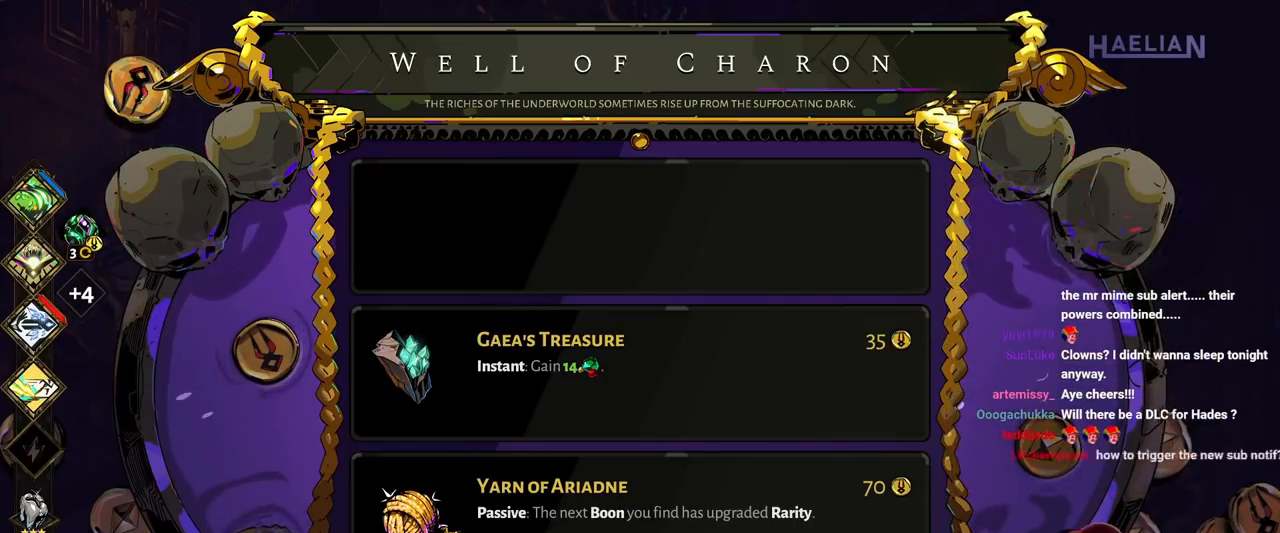
{"buttons": [], "left_stick": "center", "right_stick": "center", "button_events": []}
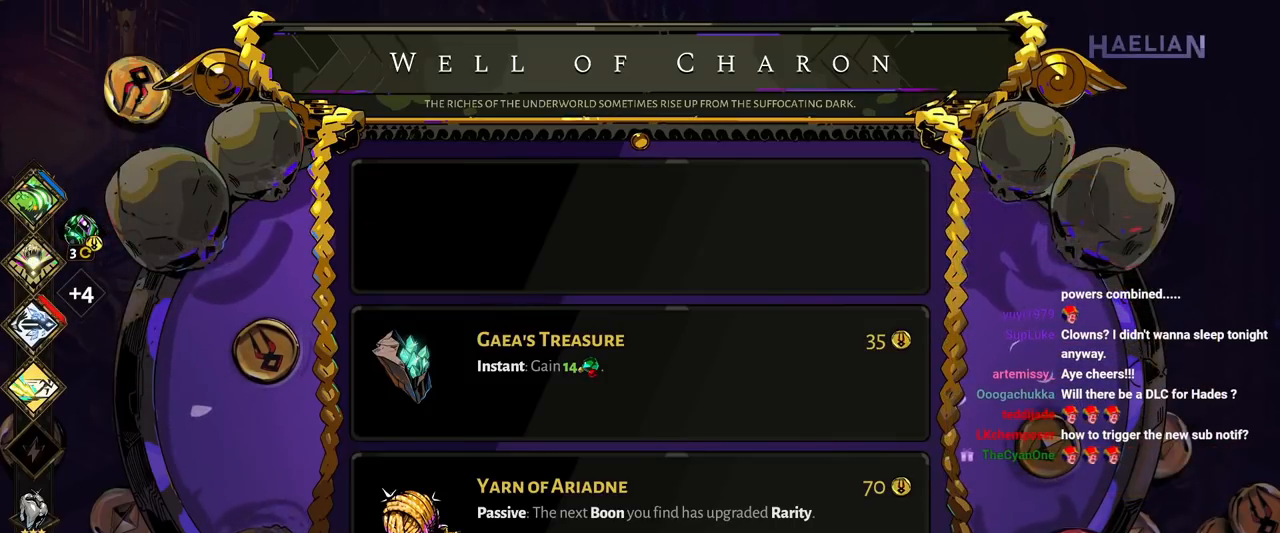
{"buttons": [], "left_stick": "center", "right_stick": "center", "button_events": [[167, "DPAD_DOWN", "down"], [283, "DPAD_DOWN", "up"], [367, "DPAD_DOWN", "down"], [483, "DPAD_DOWN", "up"]]}
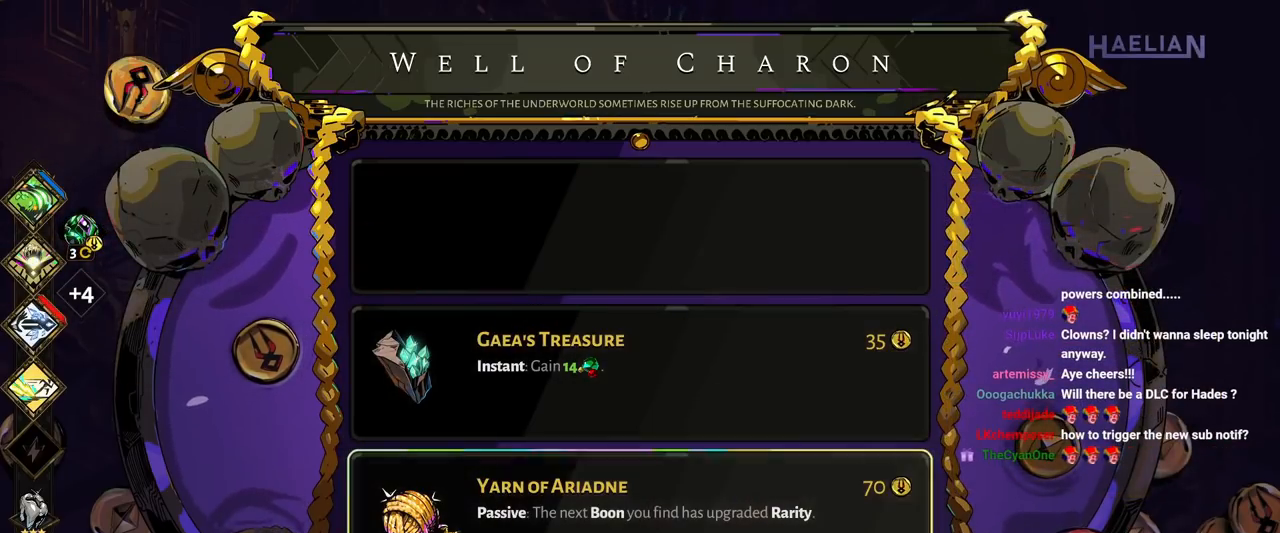
{"buttons": [], "left_stick": "center", "right_stick": "center", "button_events": []}
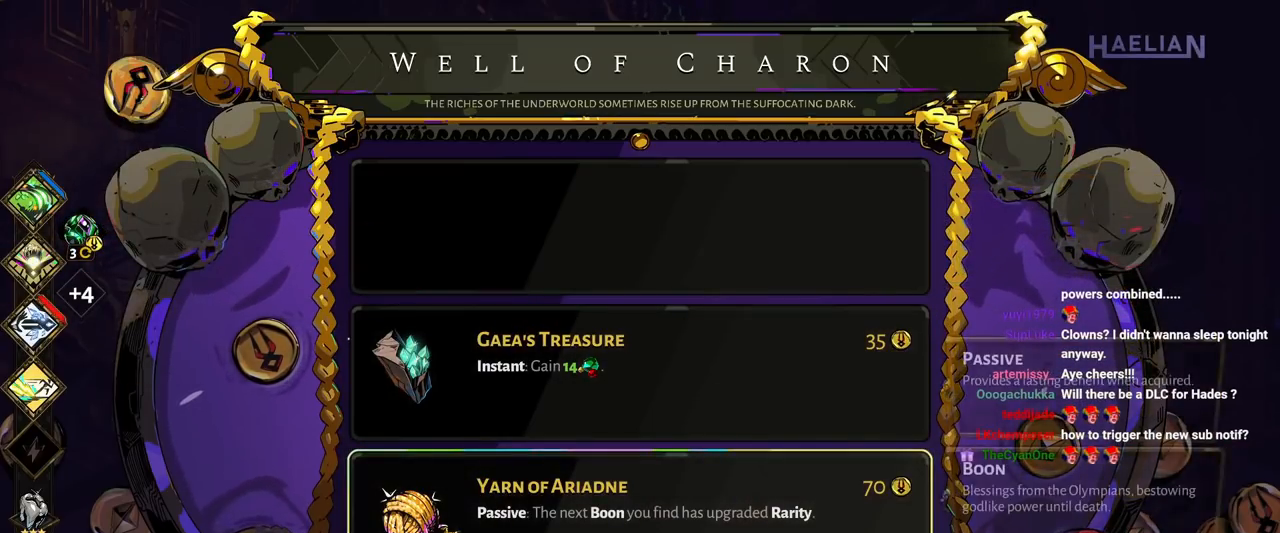
{"buttons": [], "left_stick": "center", "right_stick": "center", "button_events": []}
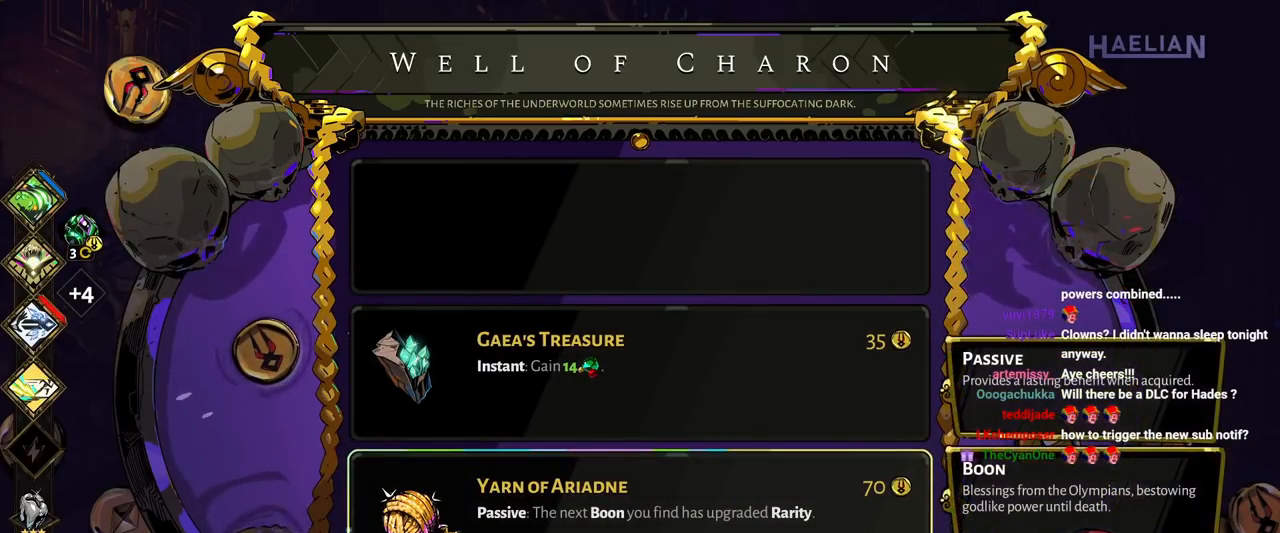
{"buttons": [], "left_stick": "center", "right_stick": "center", "button_events": []}
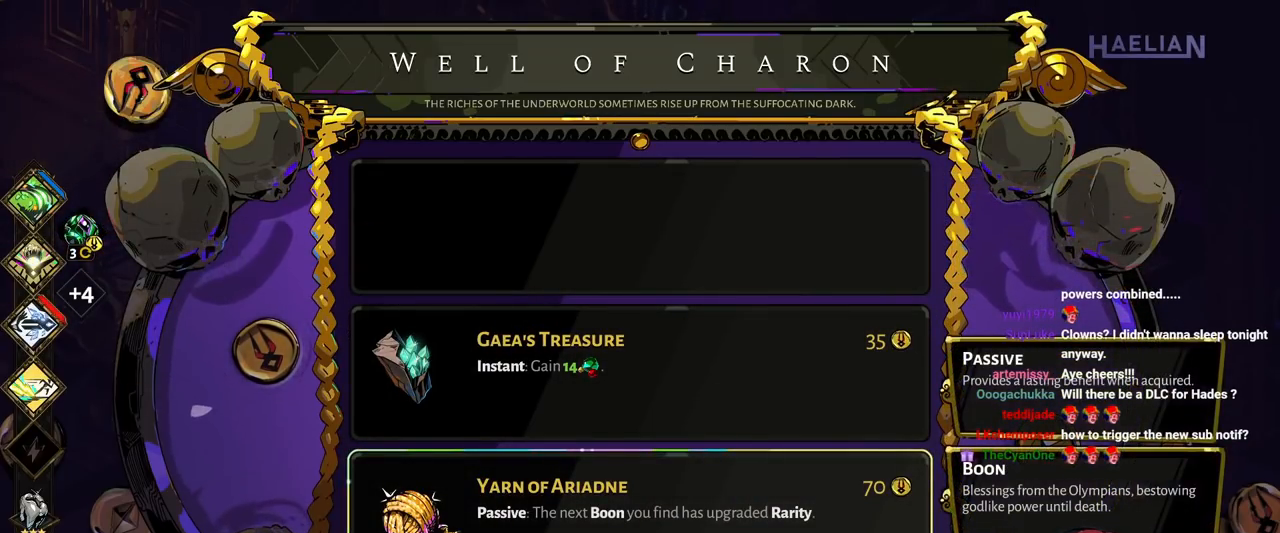
{"buttons": [], "left_stick": "center", "right_stick": "center", "button_events": []}
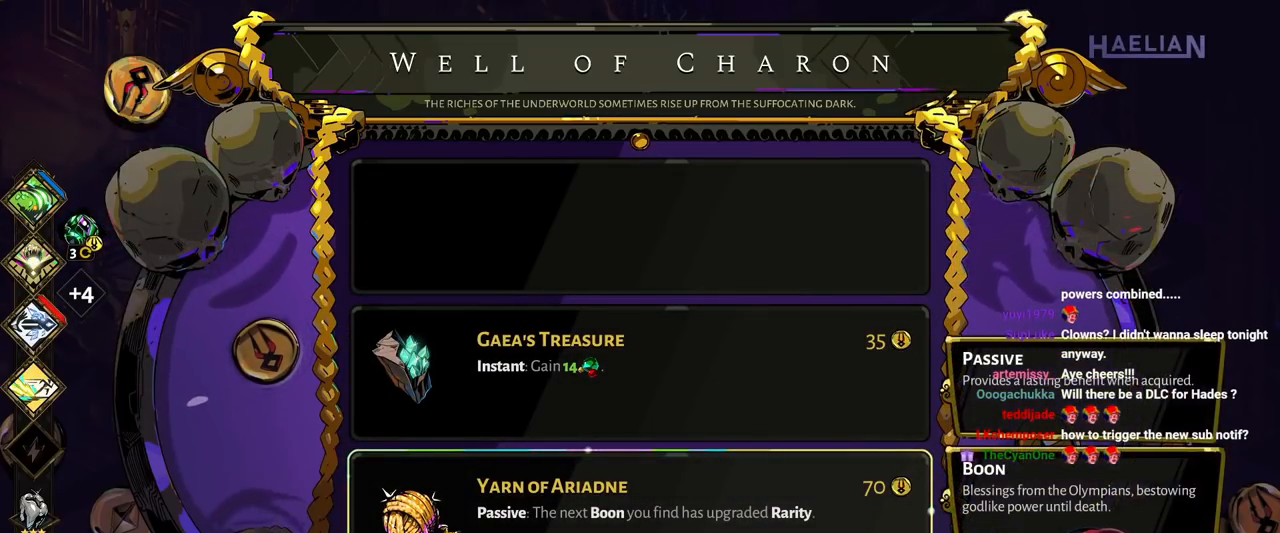
{"buttons": [], "left_stick": "center", "right_stick": "center", "button_events": []}
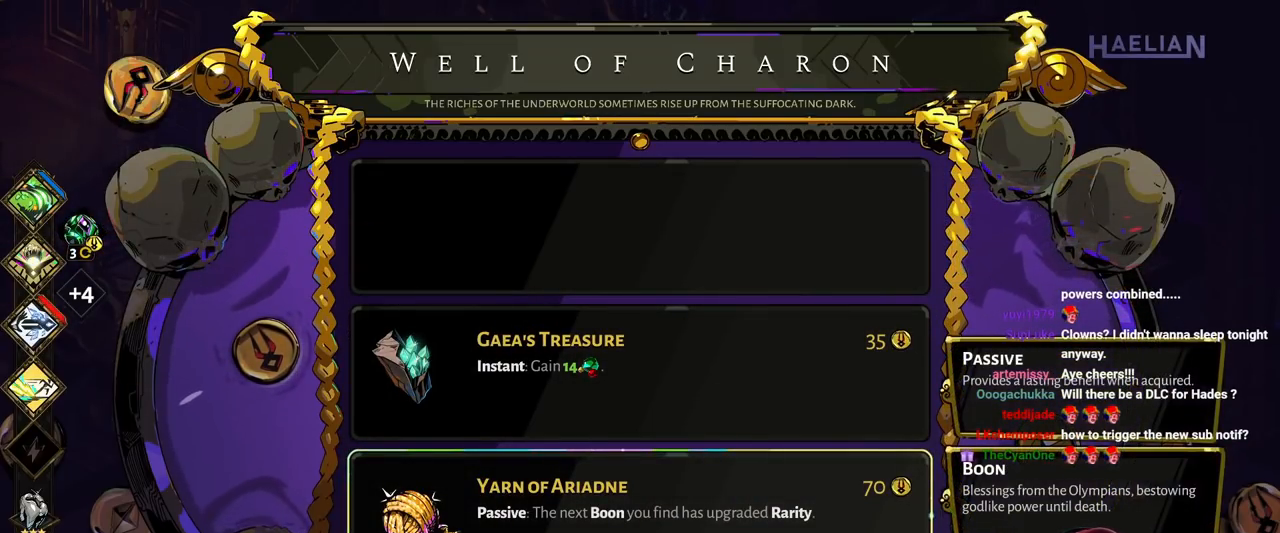
{"buttons": ["DPAD_UP"], "left_stick": "center", "right_stick": "center", "button_events": [[433, "DPAD_UP", "down"]]}
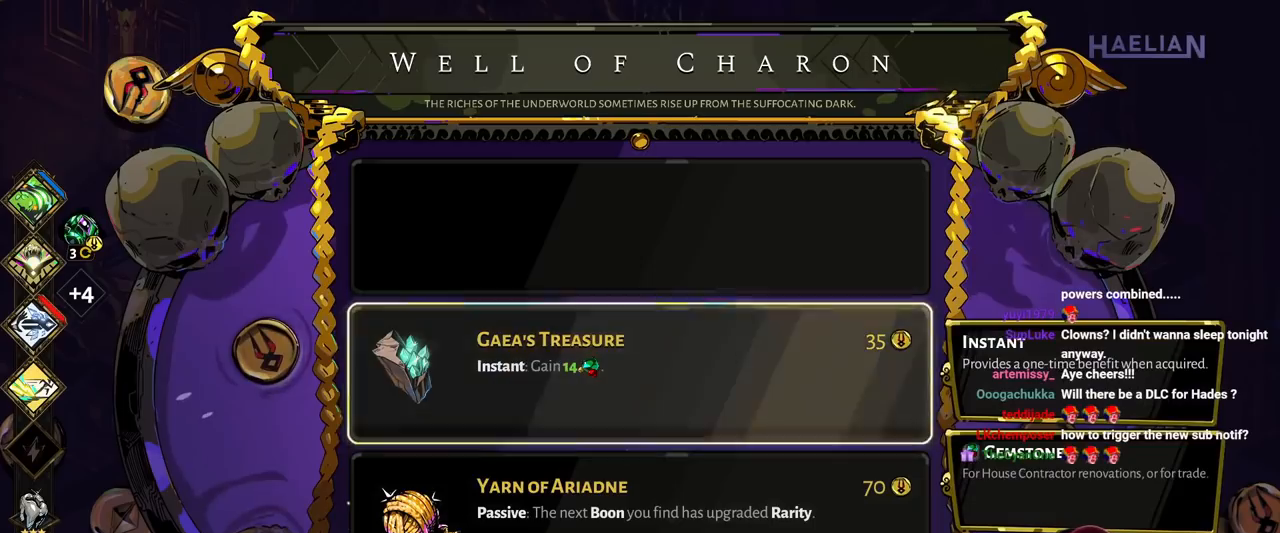
{"buttons": [], "left_stick": "center", "right_stick": "center", "button_events": [[67, "DPAD_UP", "up"], [283, "DPAD_DOWN", "down"], [350, "DPAD_DOWN", "up"]]}
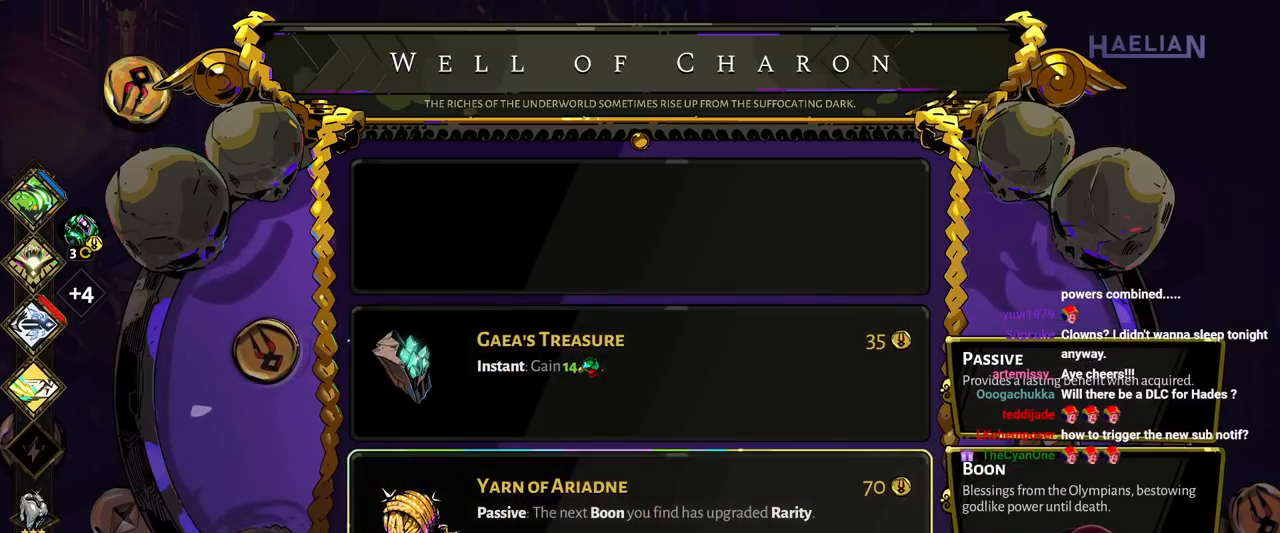
{"buttons": [], "left_stick": "center", "right_stick": "center", "button_events": [[167, "DPAD_UP", "down"], [300, "DPAD_UP", "up"]]}
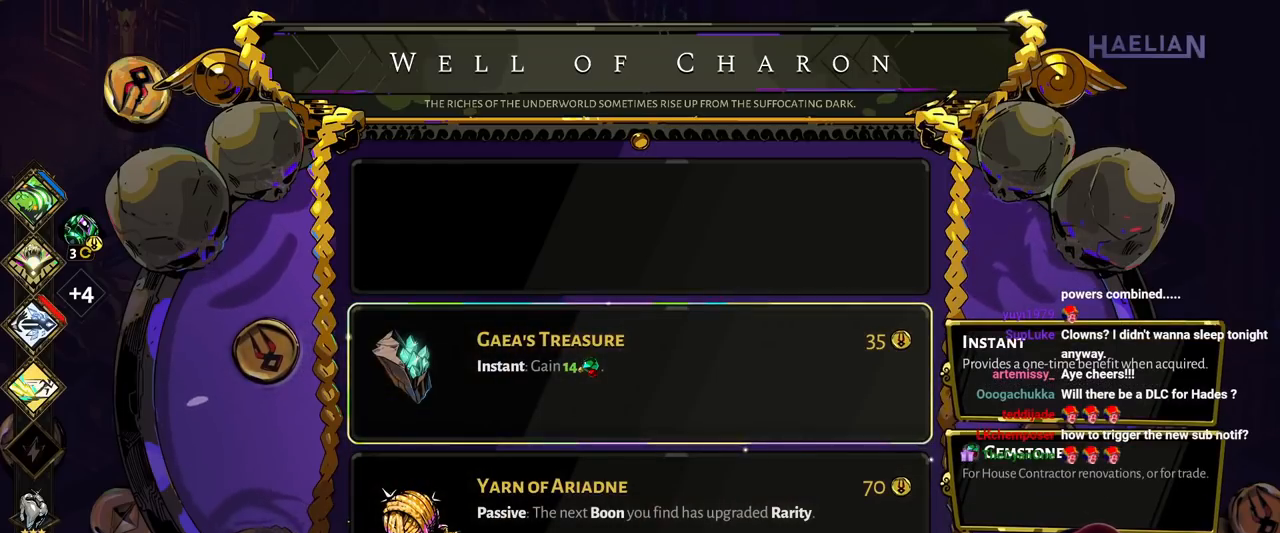
{"buttons": [], "left_stick": "center", "right_stick": "center", "button_events": []}
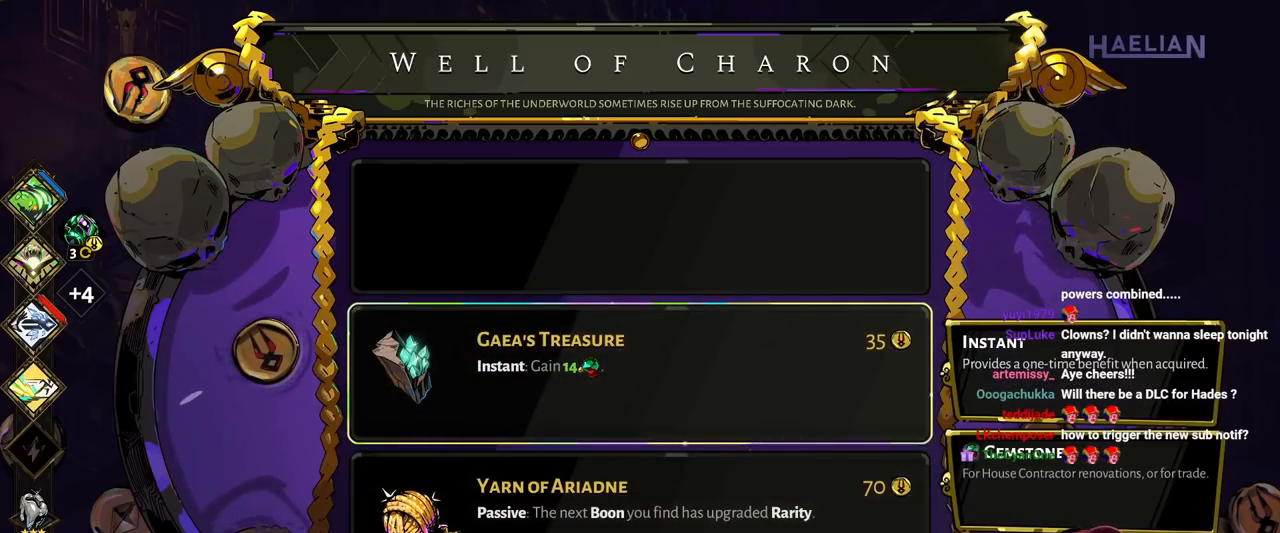
{"buttons": ["DPAD_DOWN"], "left_stick": "center", "right_stick": "center", "button_events": [[433, "DPAD_DOWN", "down"]]}
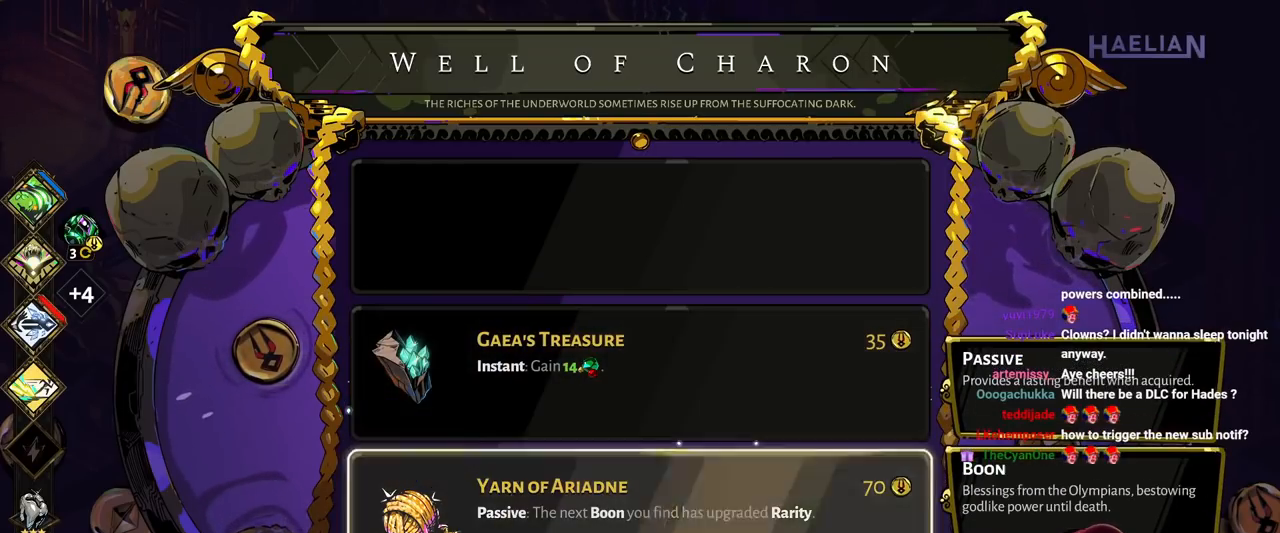
{"buttons": [], "left_stick": "center", "right_stick": "center", "button_events": [[83, "DPAD_DOWN", "up"]]}